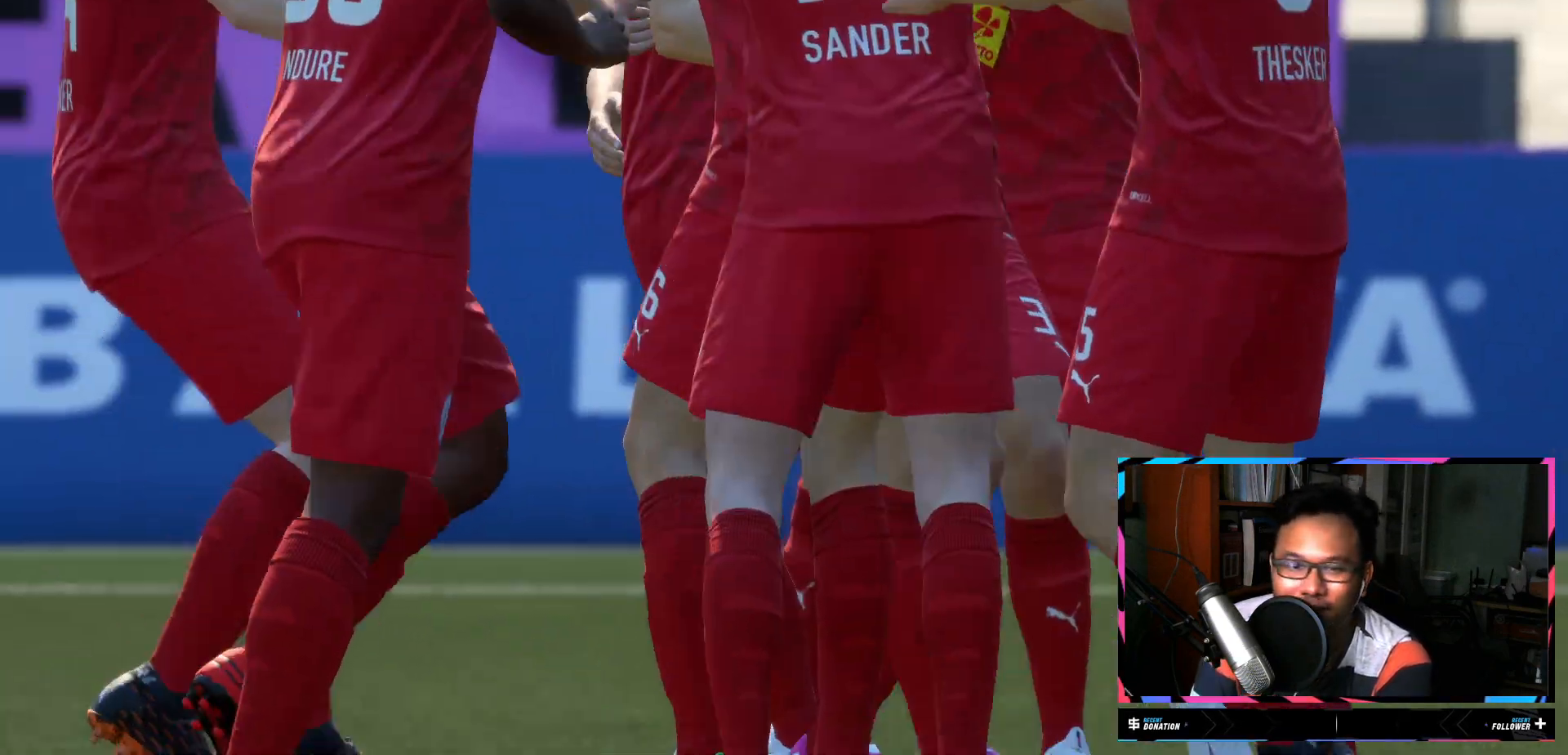
Gameplay with a controller (Xbox layout); each line is a JSON object with the inputs held at the frame after it. "events" lists button and stick changes between this image and that frame as [ms after this image, input, new state], when the widget could be followed in between. Not read: L3 R3.
{"buttons": [], "left_stick": "center", "right_stick": "center", "events": [[200, "A", "down"], [367, "A", "up"]]}
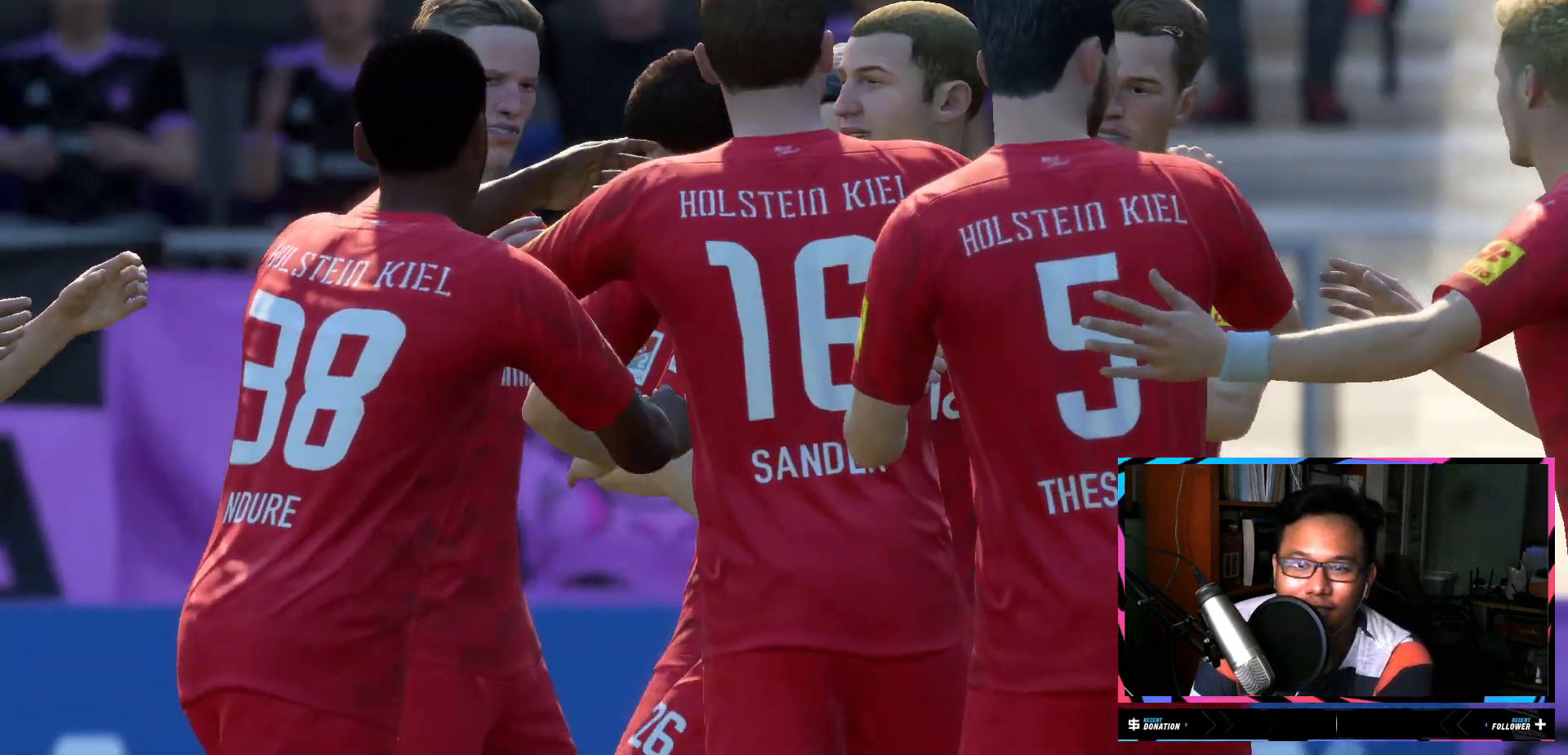
{"buttons": [], "left_stick": "center", "right_stick": "center", "events": []}
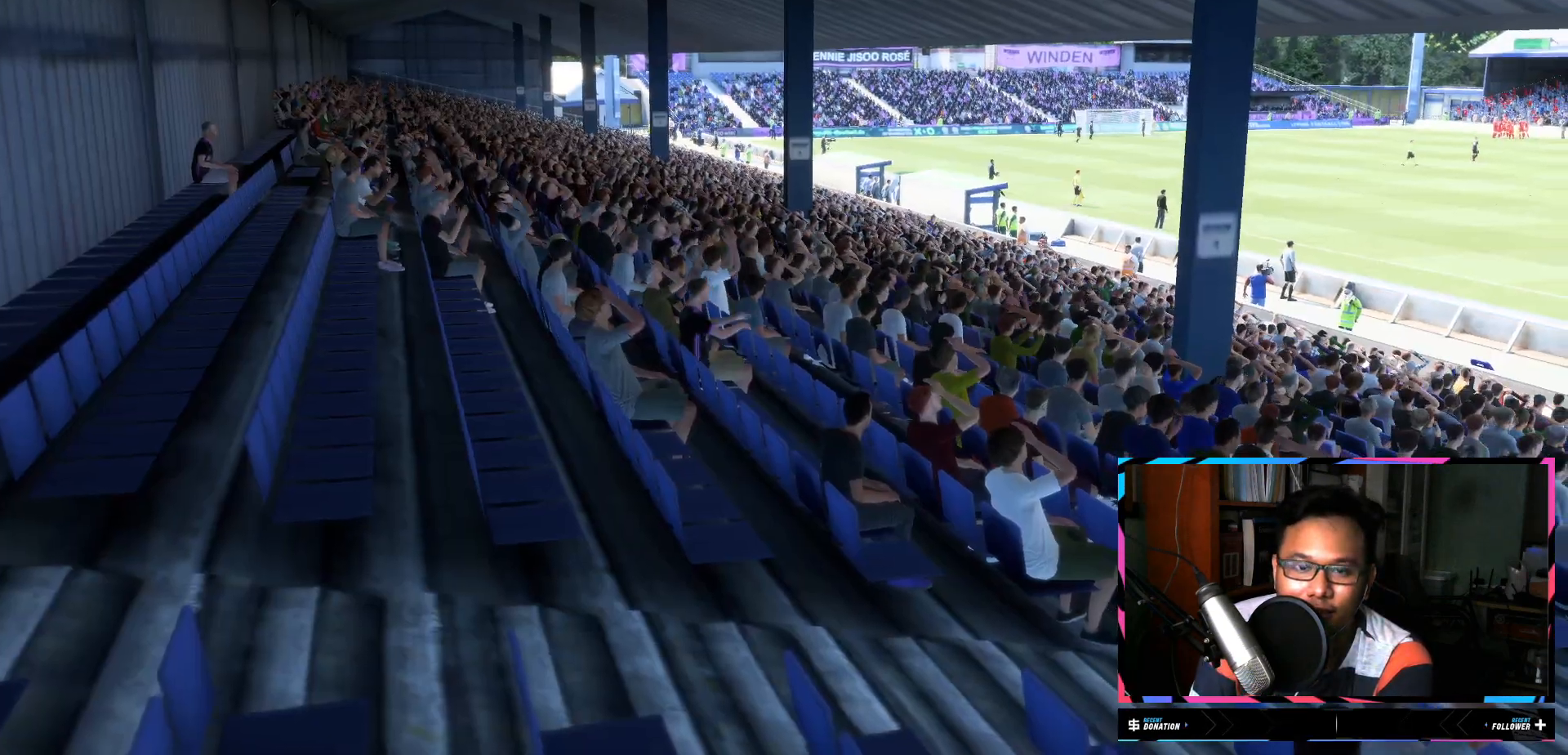
{"buttons": [], "left_stick": "center", "right_stick": "center", "events": []}
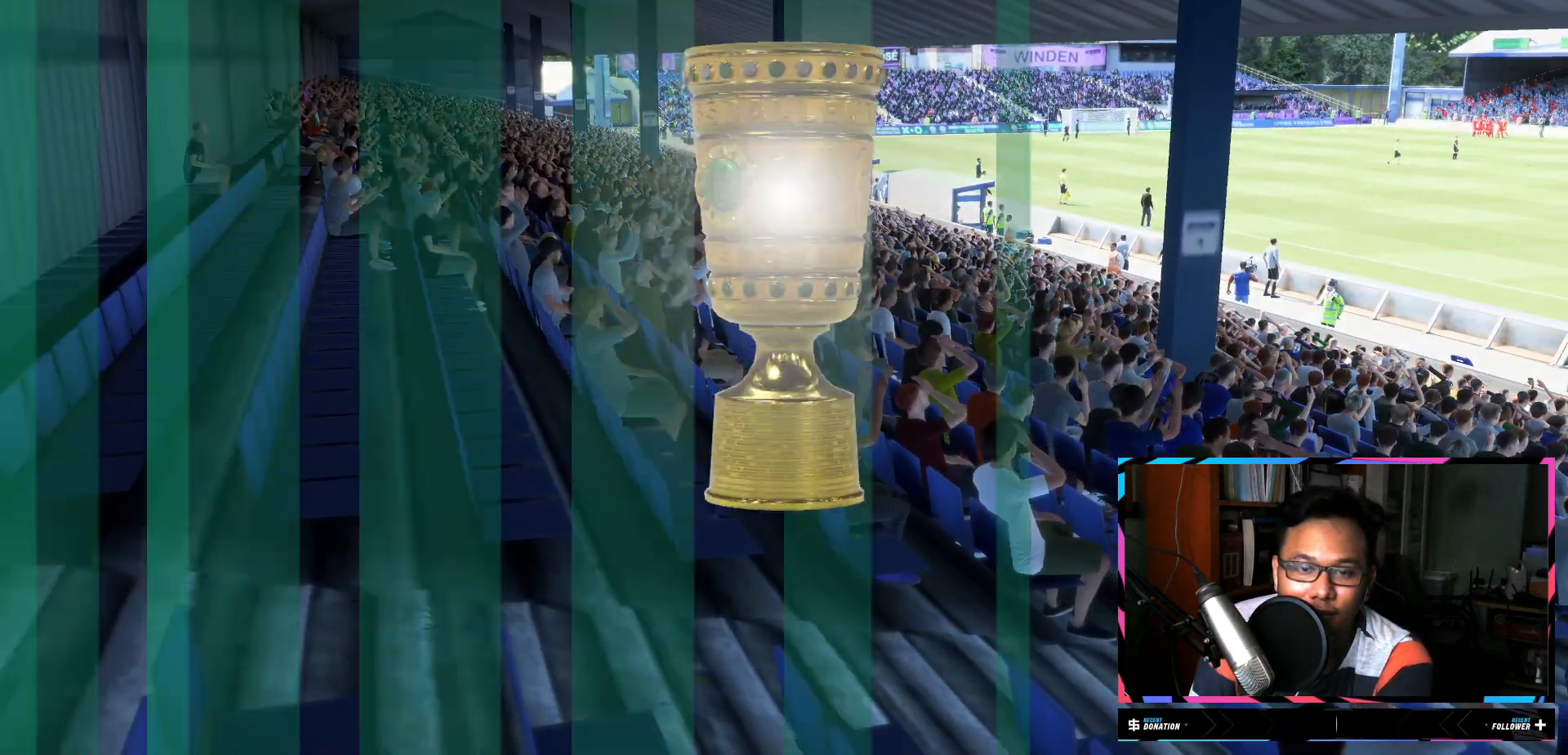
{"buttons": [], "left_stick": "center", "right_stick": "center", "events": [[34, "A", "down"], [167, "A", "up"]]}
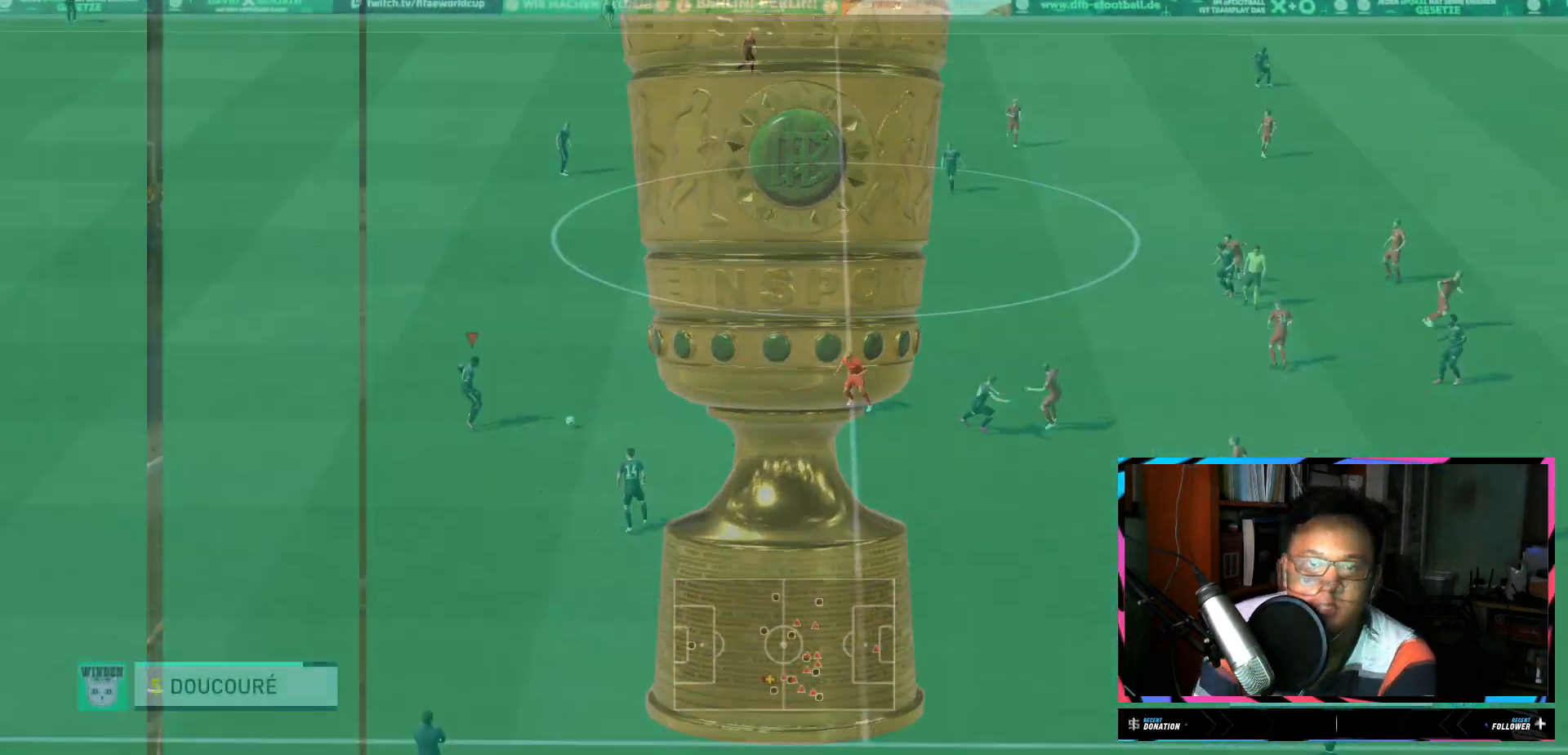
{"buttons": [], "left_stick": "up-right", "right_stick": "center", "events": [[16, "left_stick", "up-right"]]}
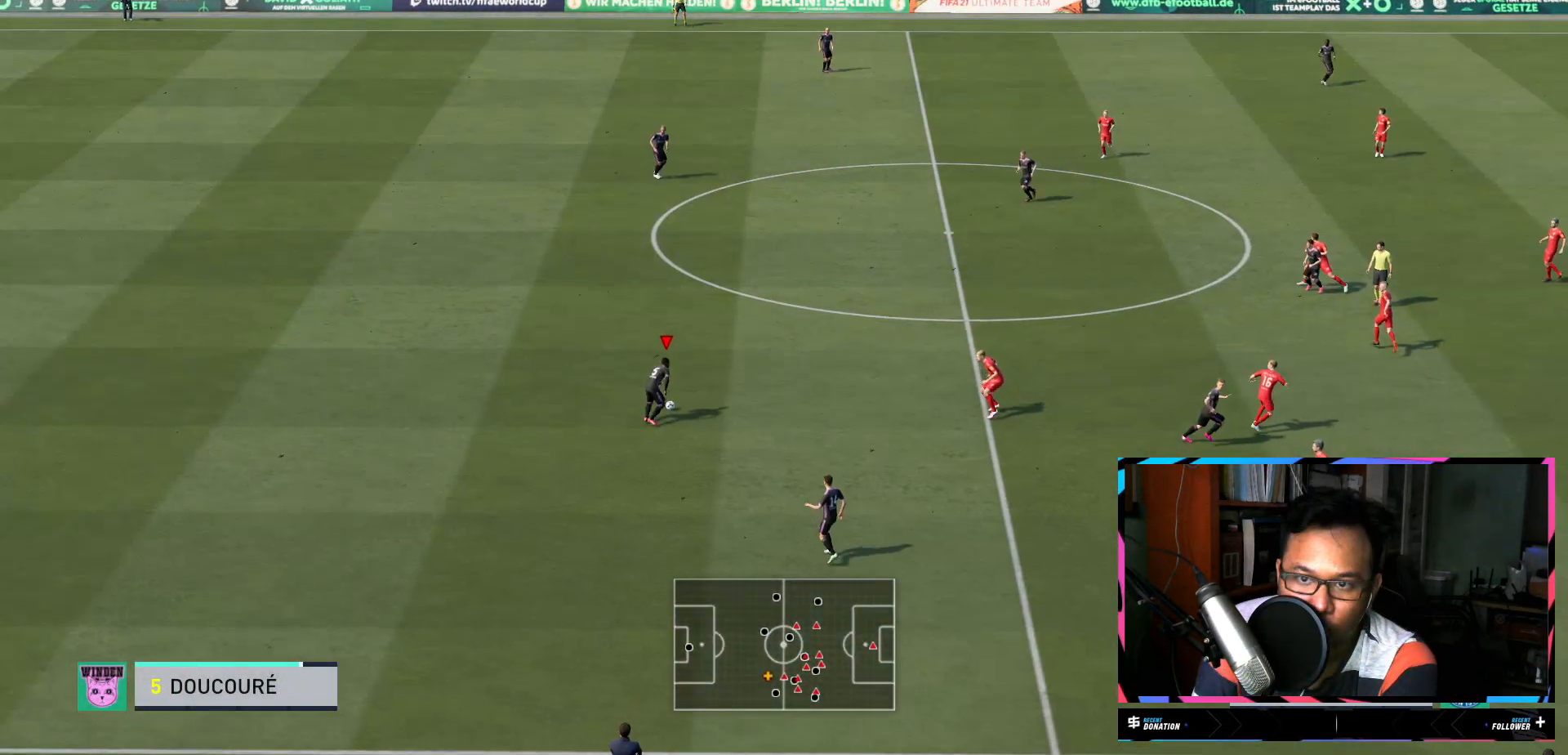
{"buttons": [], "left_stick": "up-right", "right_stick": "center", "events": [[134, "A", "down"], [267, "A", "up"]]}
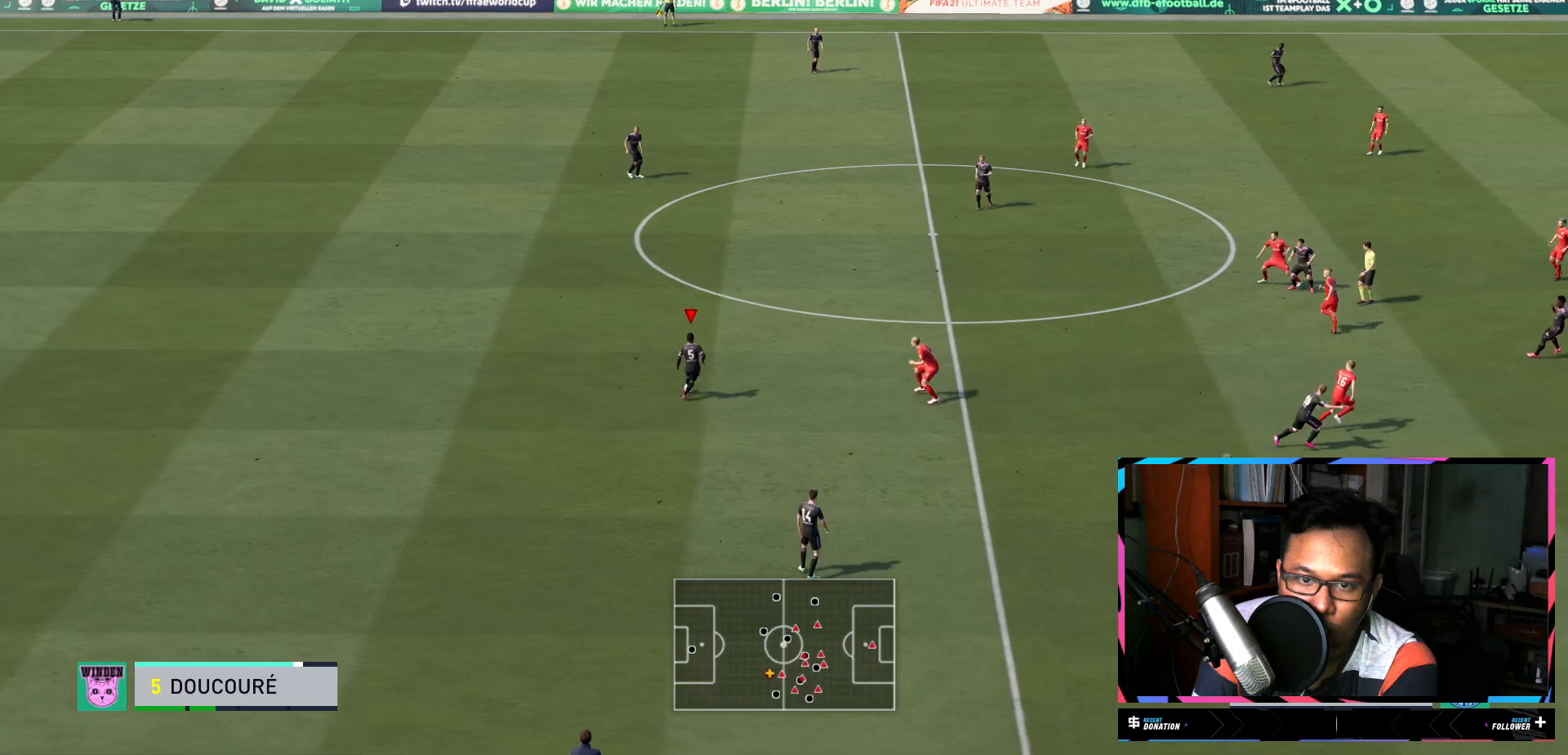
{"buttons": [], "left_stick": "center", "right_stick": "center", "events": [[33, "left_stick", "center"]]}
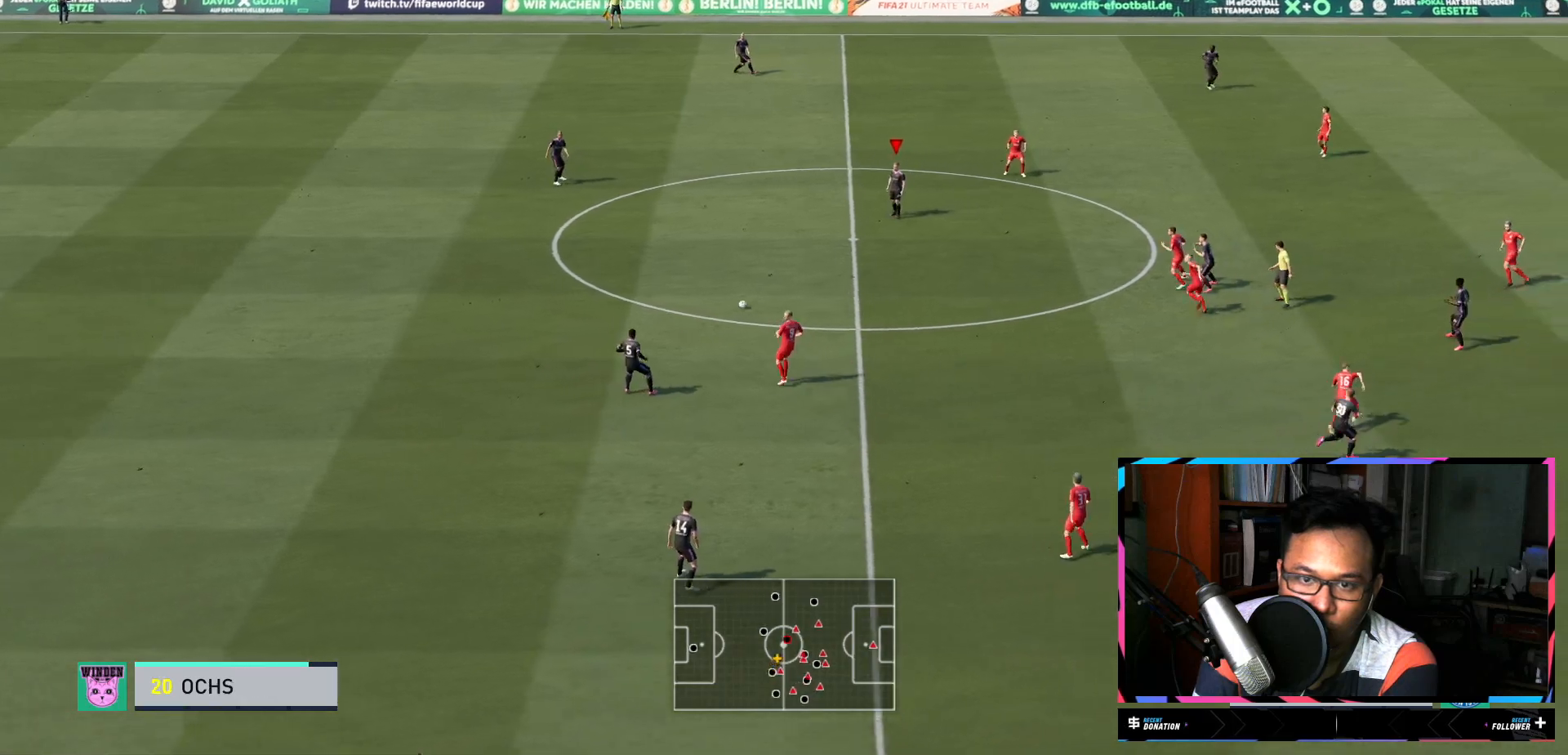
{"buttons": [], "left_stick": "up", "right_stick": "center", "events": [[117, "left_stick", "down-left"], [234, "left_stick", "up-left"], [401, "left_stick", "up"]]}
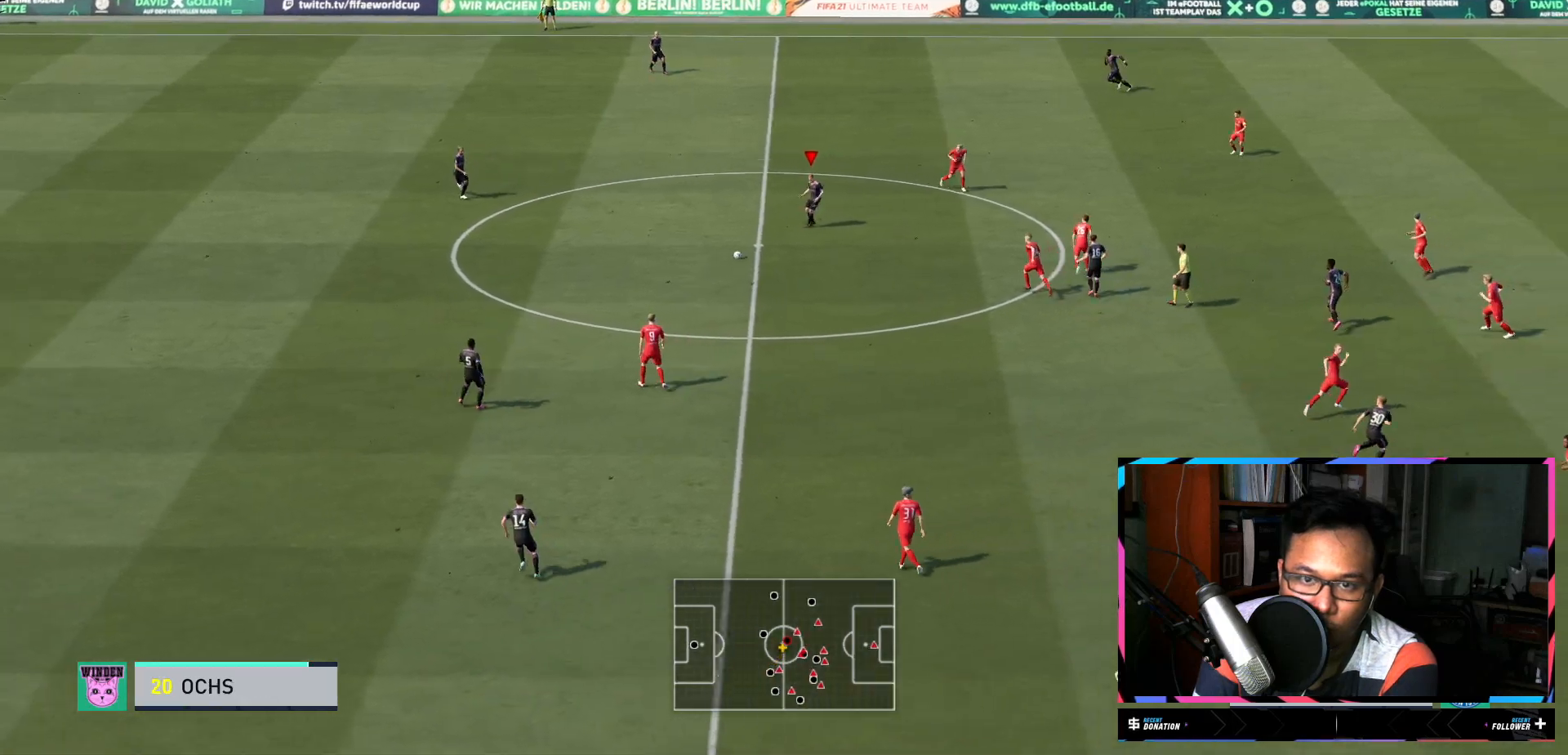
{"buttons": [], "left_stick": "up", "right_stick": "center", "events": []}
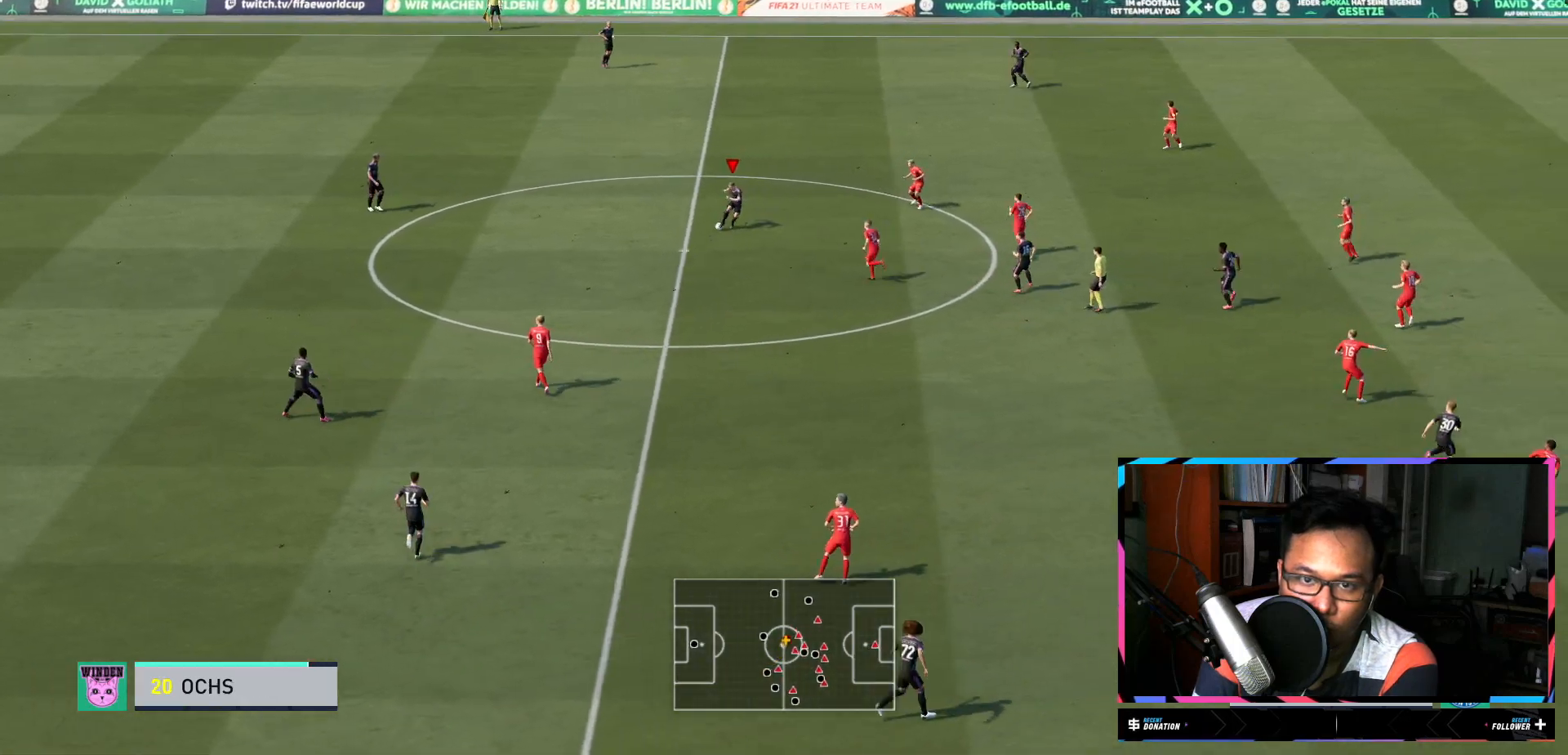
{"buttons": [], "left_stick": "up", "right_stick": "center", "events": [[267, "Y", "down"], [467, "Y", "up"]]}
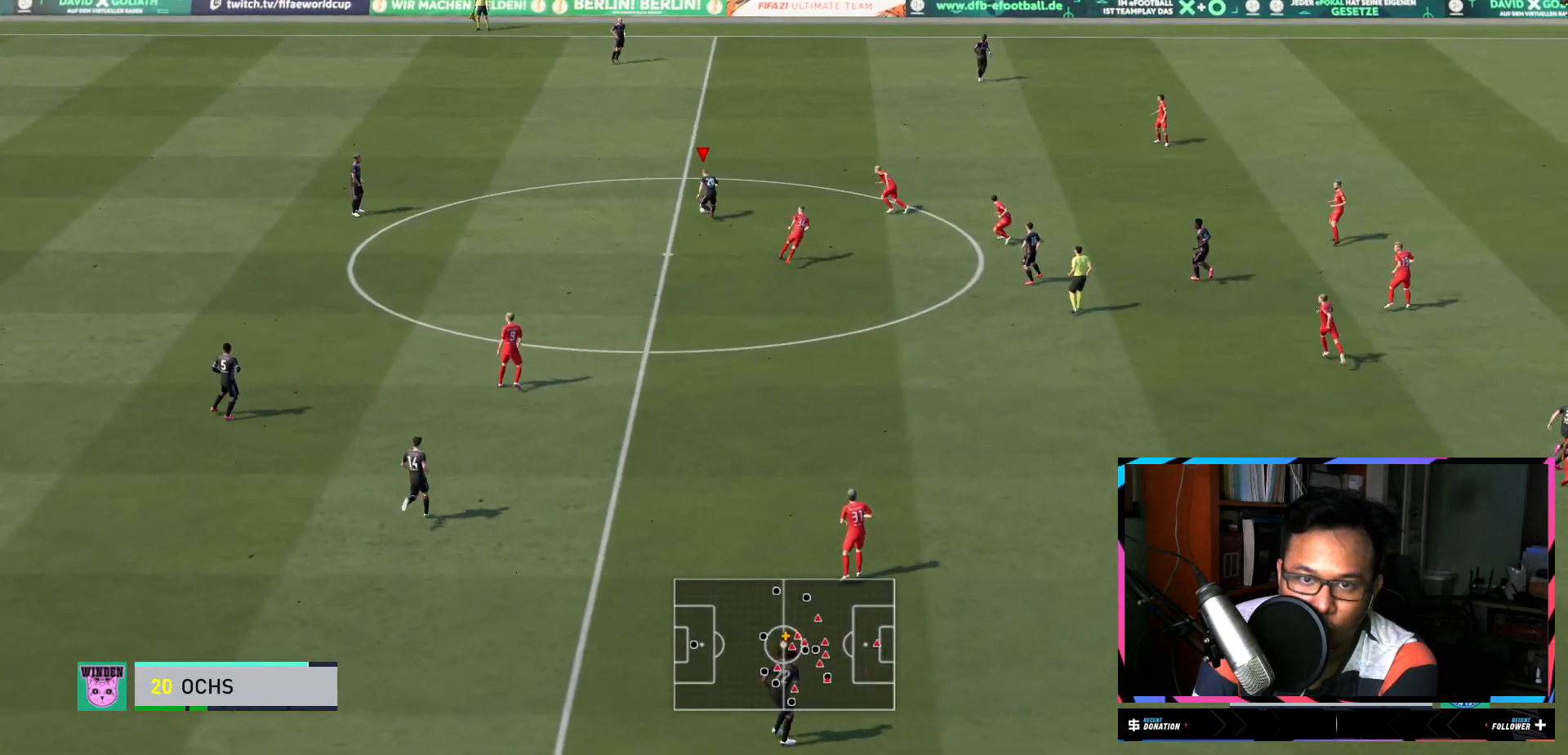
{"buttons": [], "left_stick": "up-right", "right_stick": "center", "events": [[367, "left_stick", "up-right"]]}
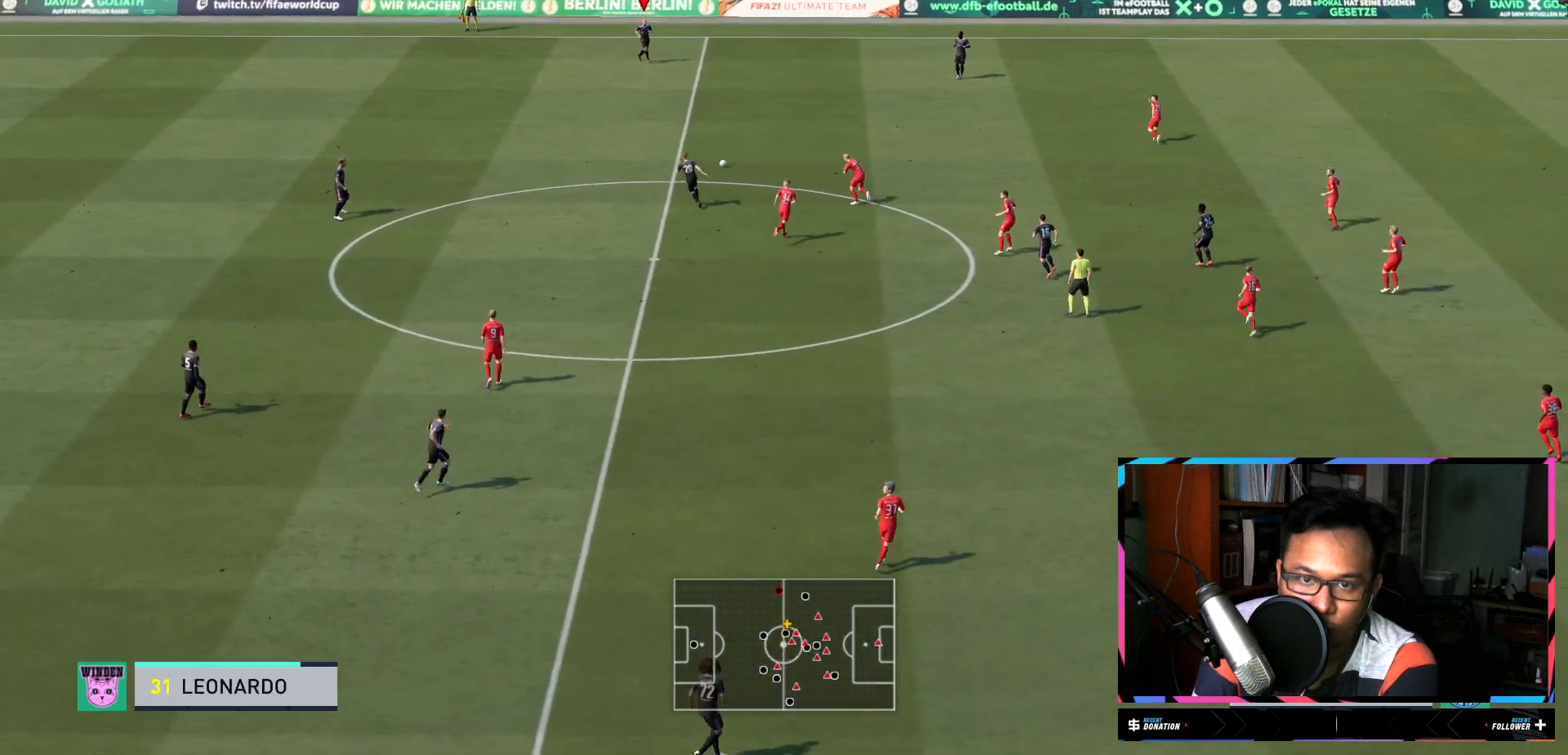
{"buttons": ["R2"], "left_stick": "right", "right_stick": "center", "events": [[50, "left_stick", "right"], [84, "R2", "down"]]}
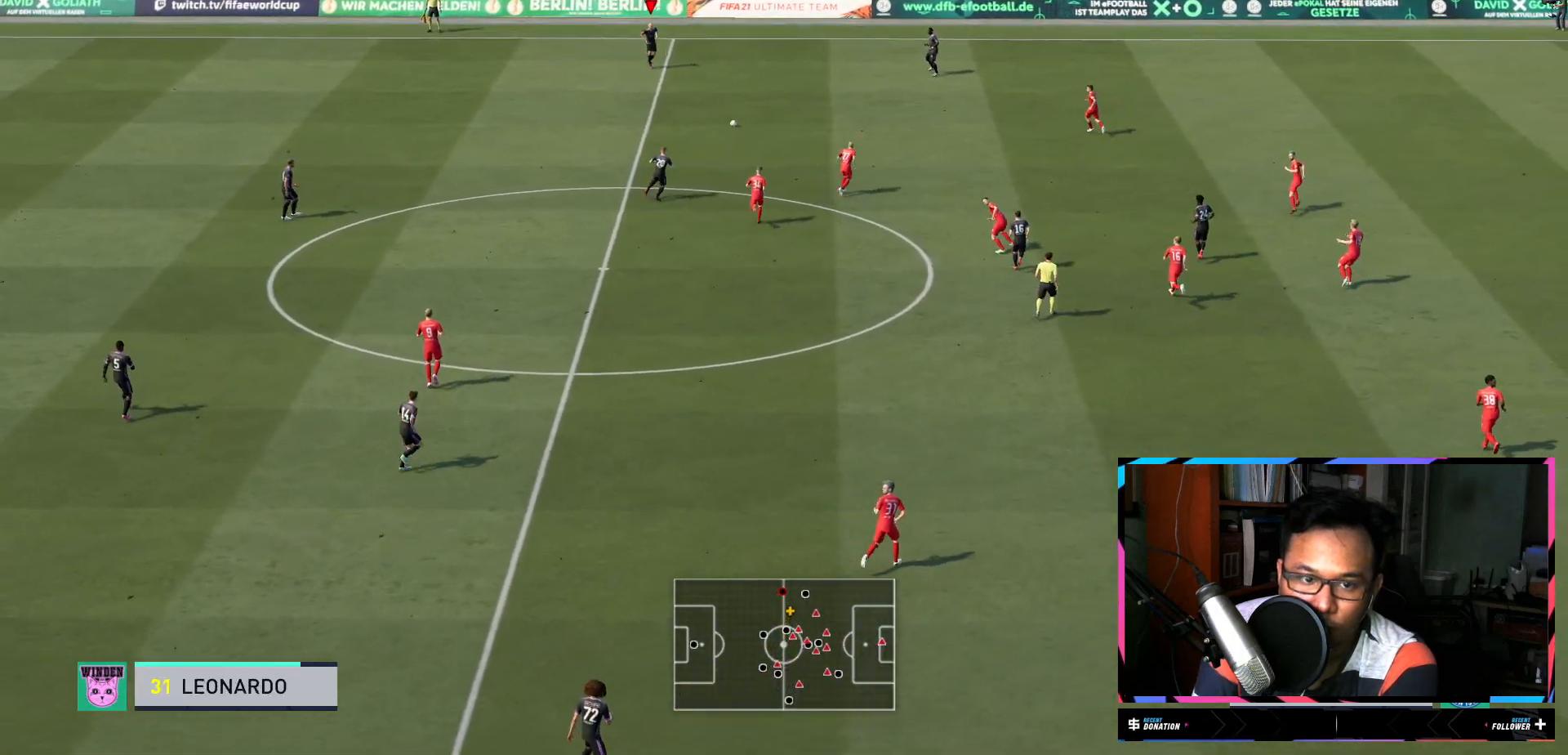
{"buttons": ["R2"], "left_stick": "right", "right_stick": "center", "events": []}
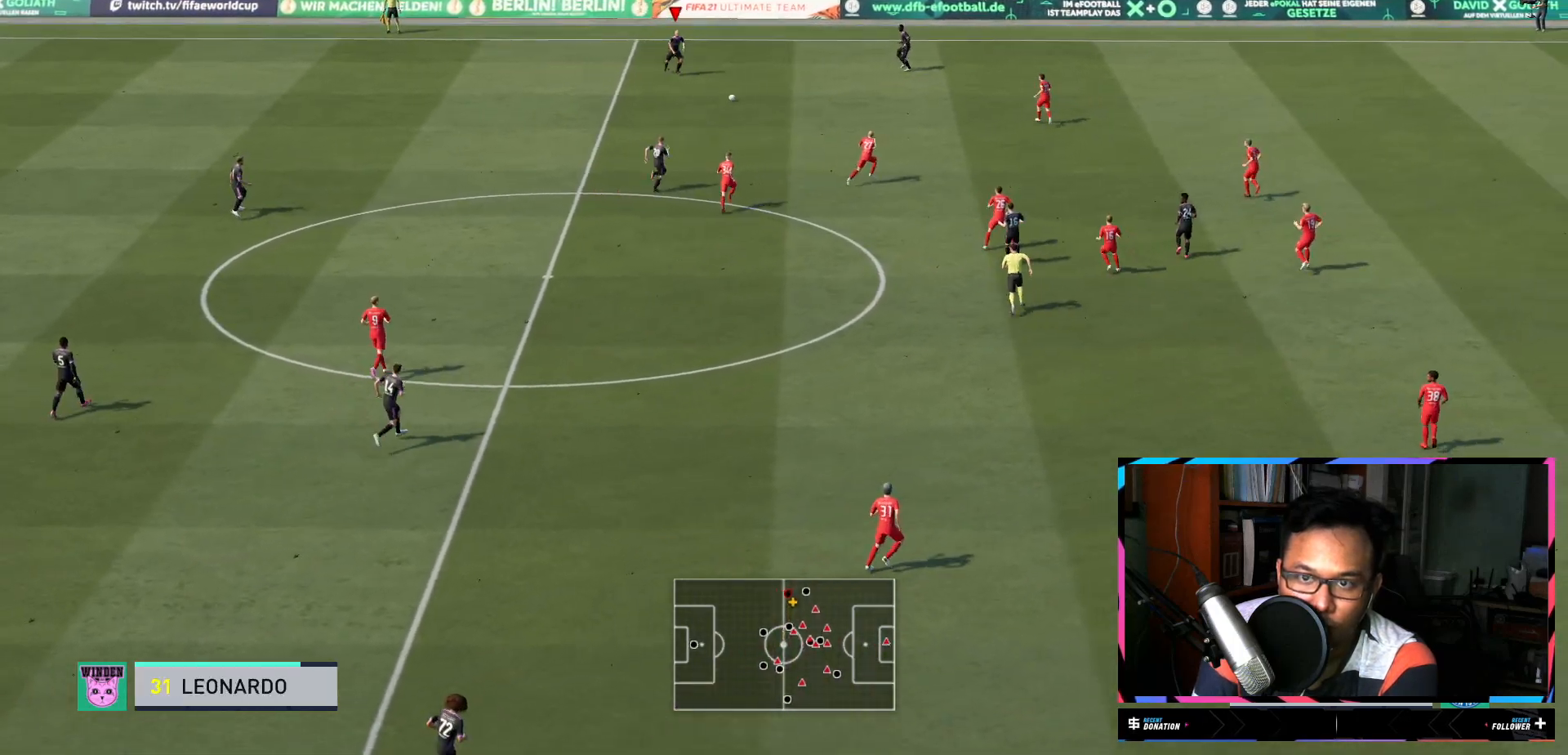
{"buttons": ["R2"], "left_stick": "right", "right_stick": "center", "events": [[184, "R2", "up"], [417, "R2", "down"]]}
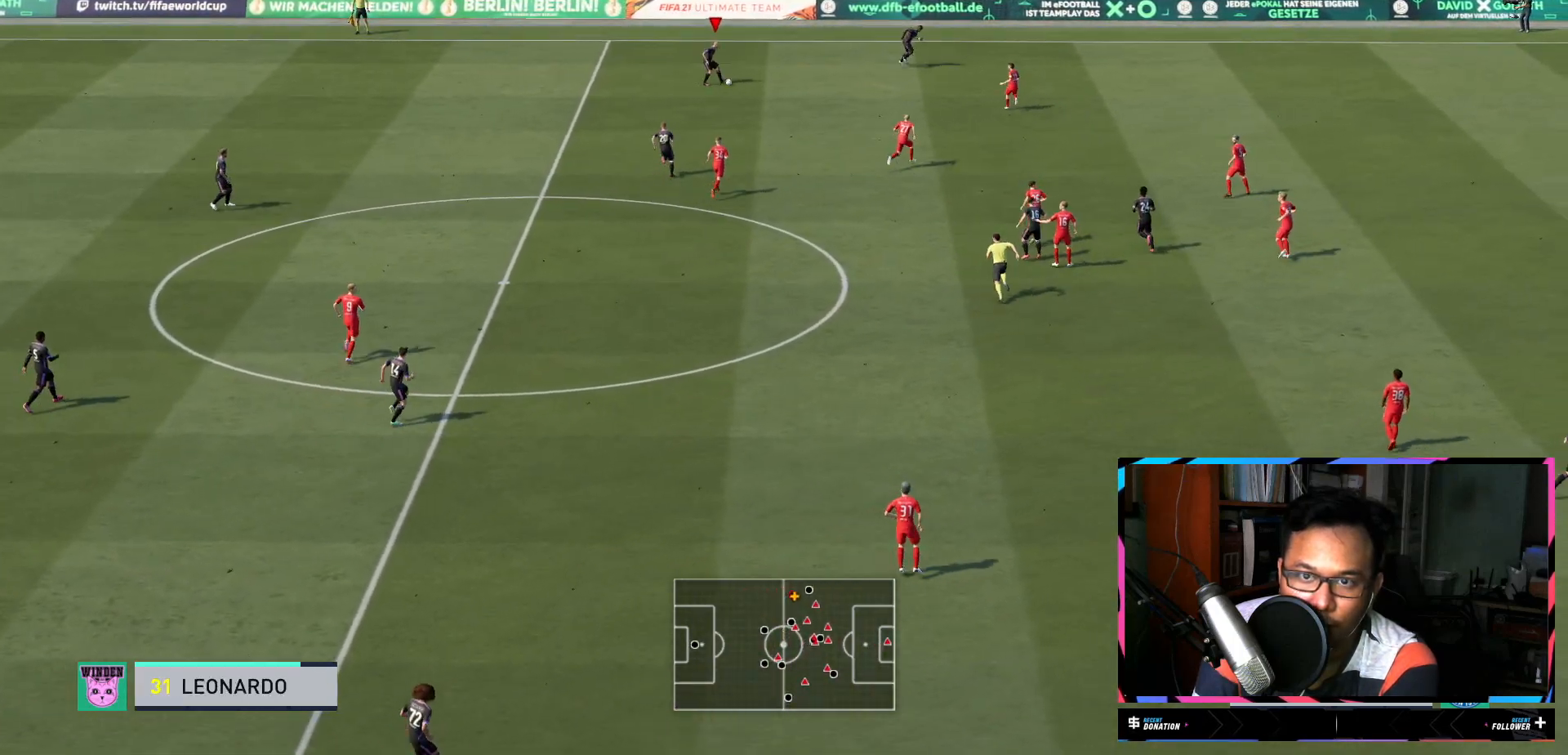
{"buttons": ["R2"], "left_stick": "right", "right_stick": "center", "events": []}
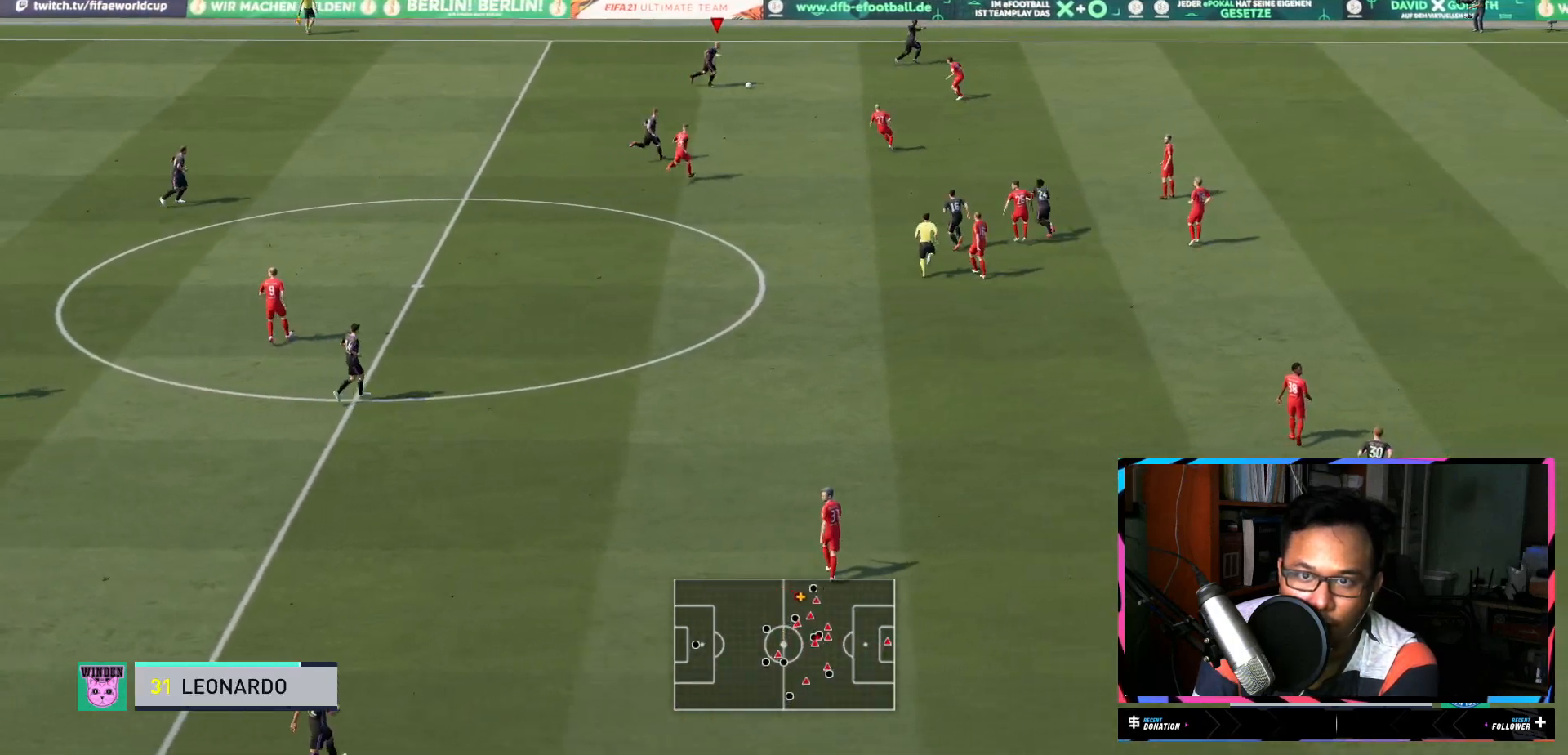
{"buttons": [], "left_stick": "up-right", "right_stick": "center", "events": [[167, "R2", "up"], [284, "left_stick", "up-right"], [384, "Y", "down"], [417, "Y", "up"]]}
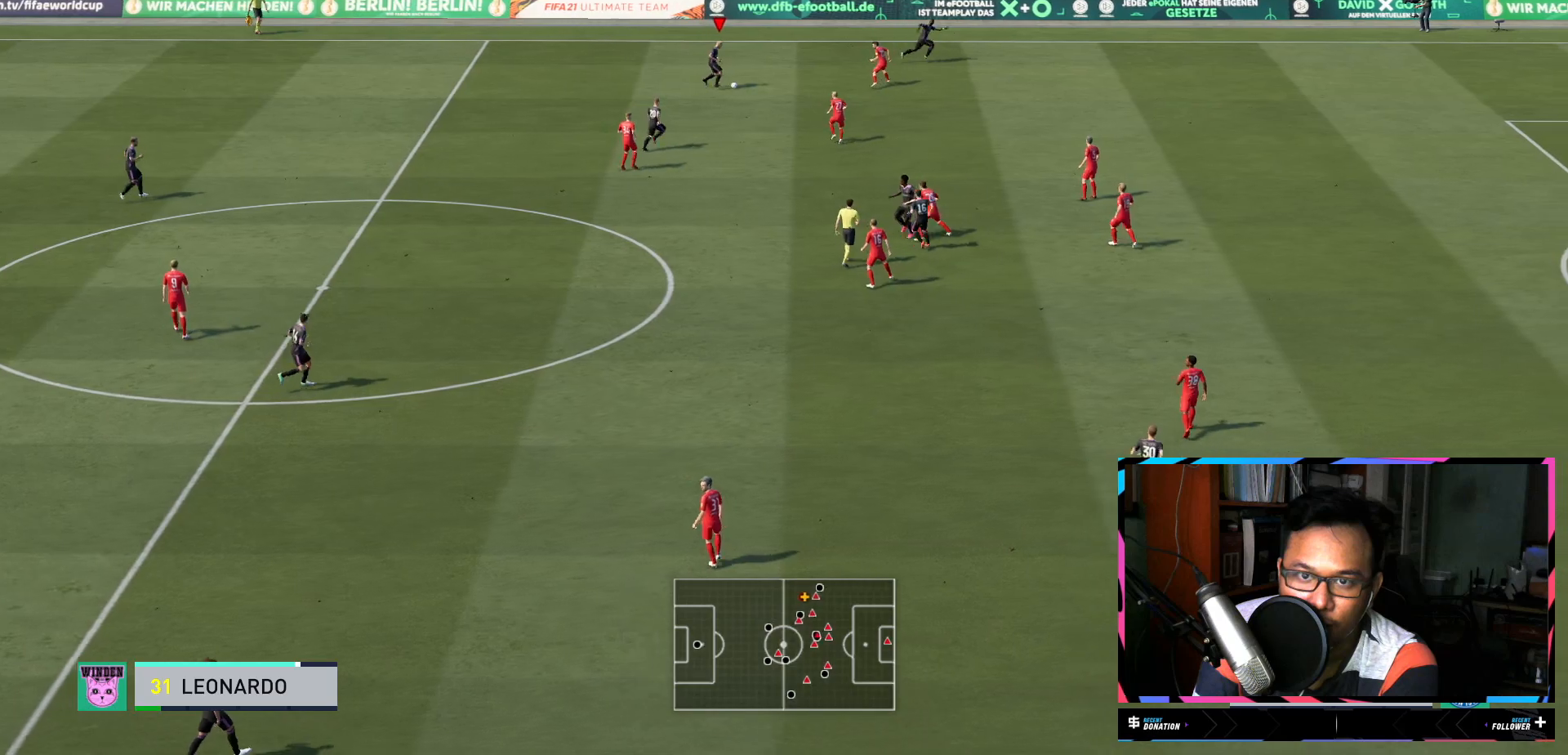
{"buttons": [], "left_stick": "right", "right_stick": "center", "events": [[116, "left_stick", "right"]]}